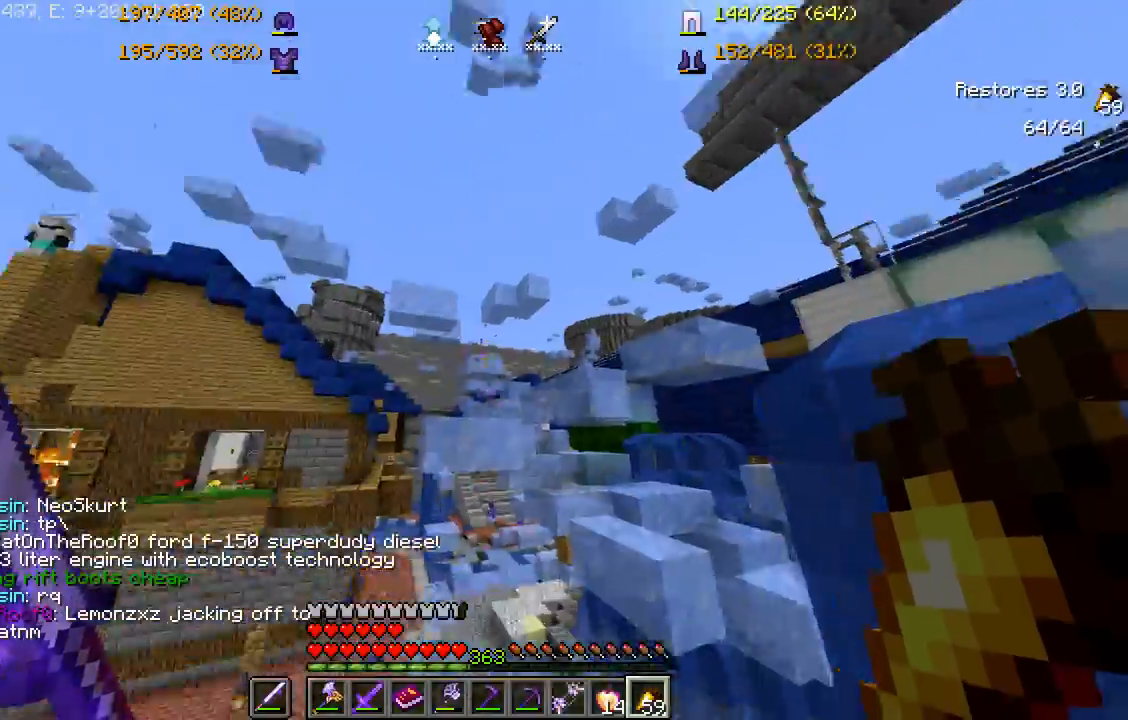
Gameplay with keyboard and mouse; each line is a JSON object with the keys and mouse buttons held at the frame after it. "events" lists presses ("down") and releases ("up") of "a", "d", "s", "space", "w", "mouse_left" and "mouse_right" between this image and that frame as [ms after this image, input, new state], when the widget could be followed in between. "mouse_left", "mouse_right" = the "left", "right" buttons of the "mouse" list. No other keys are recorded. Fast repeated clicks can show as one long hold. Mouse movement is not recorded.
{"keys": [], "mouse": [], "events": [[183, "s", "down"], [283, "d", "down"], [333, "s", "up"], [400, "d", "up"]]}
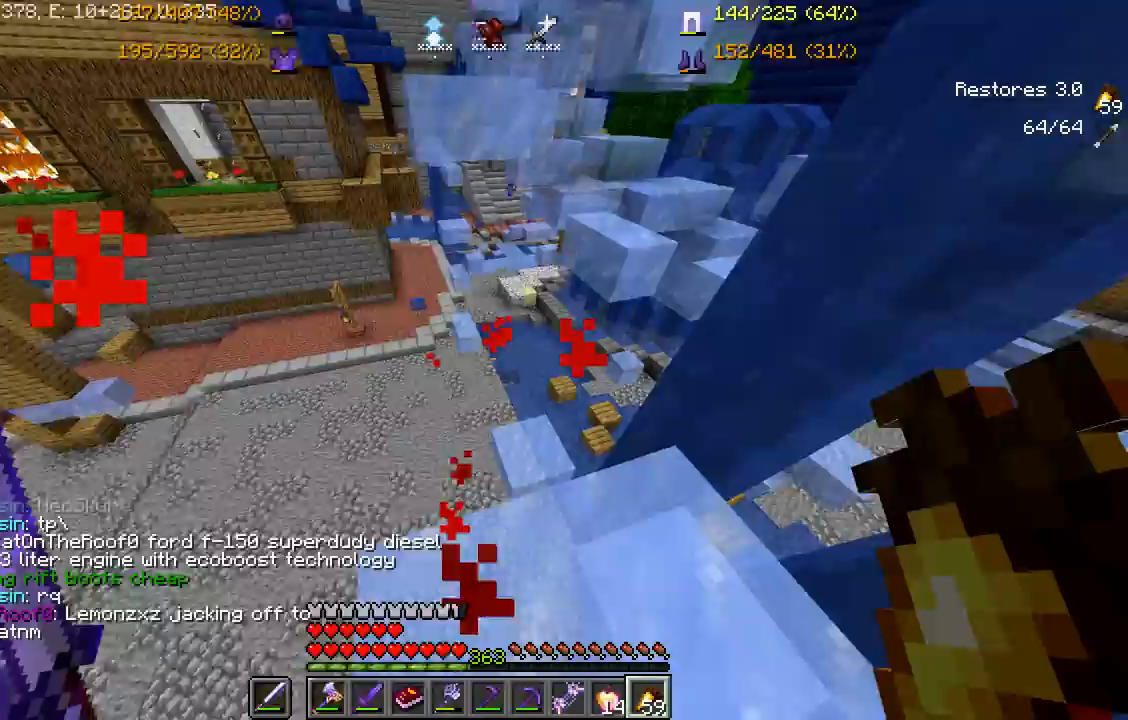
{"keys": [], "mouse": [], "events": [[17, "w", "down"], [500, "w", "up"]]}
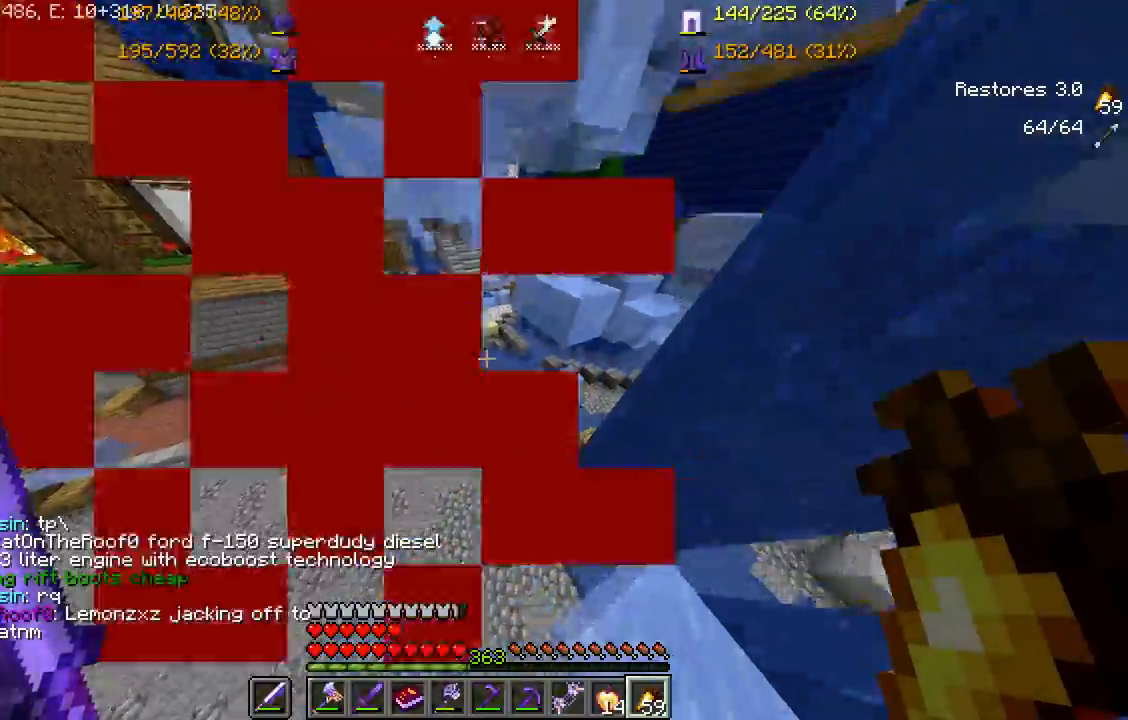
{"keys": ["w"], "mouse": [], "events": [[100, "w", "down"]]}
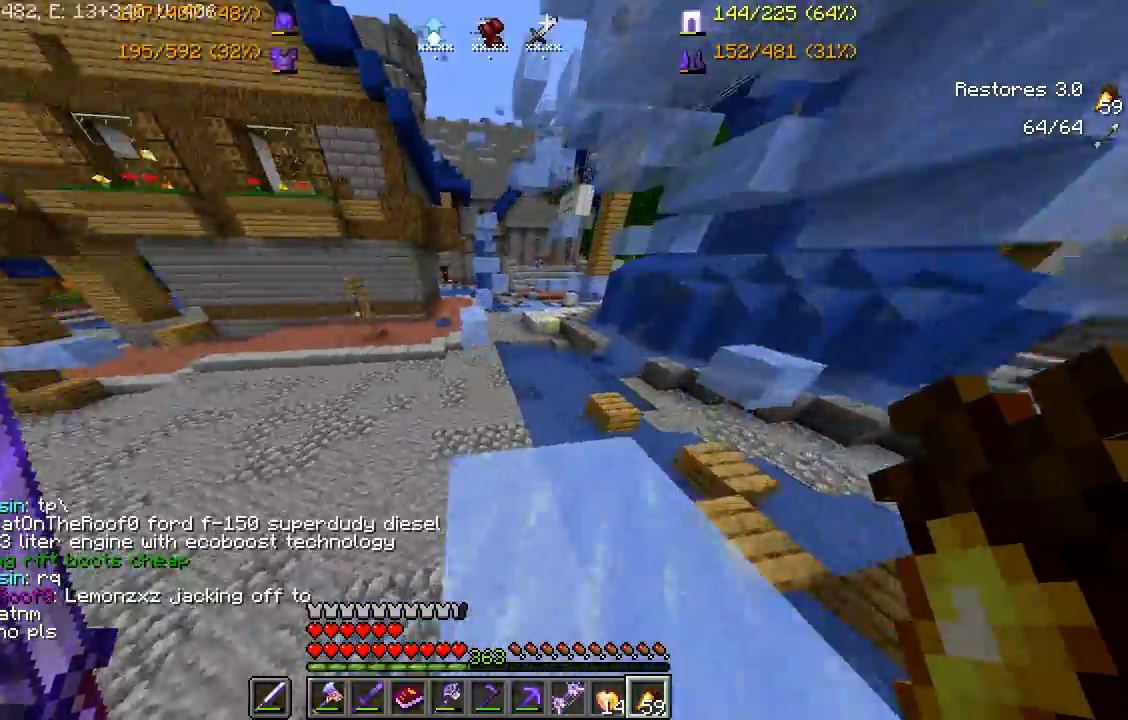
{"keys": ["space", "w"], "mouse": [], "events": [[383, "mouse_right", "down"], [433, "space", "down"], [467, "mouse_right", "up"]]}
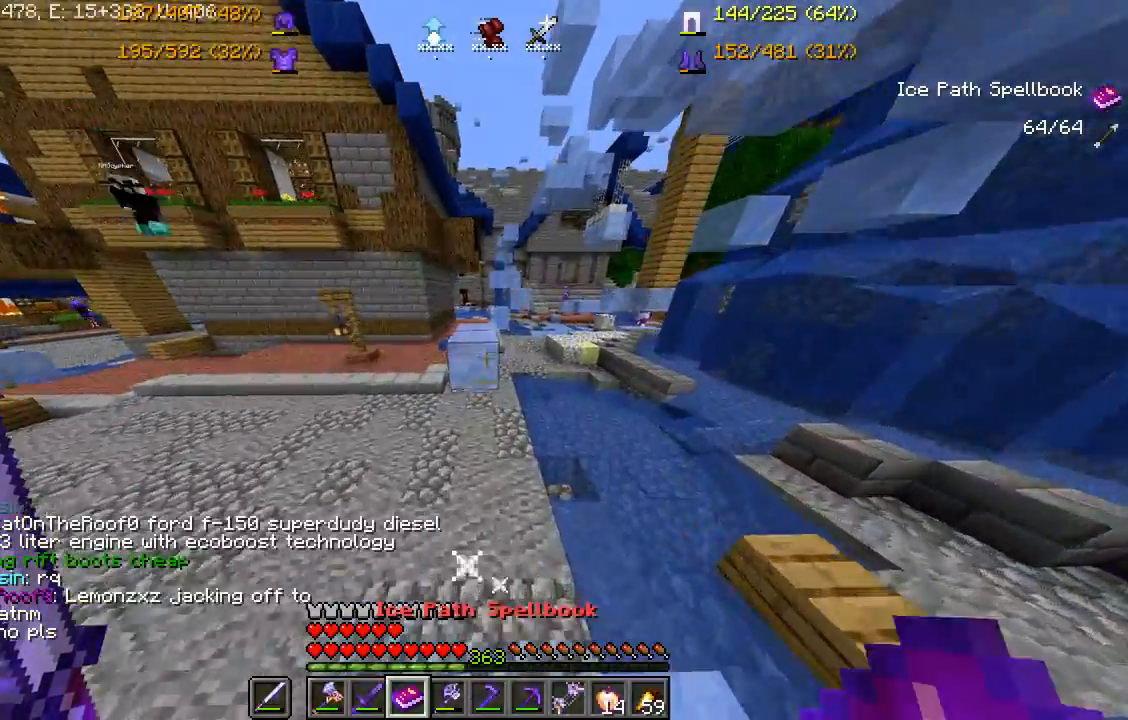
{"keys": ["w"], "mouse": ["right"], "events": [[17, "mouse_right", "down"], [150, "mouse_right", "up"], [300, "space", "up"], [400, "mouse_right", "down"]]}
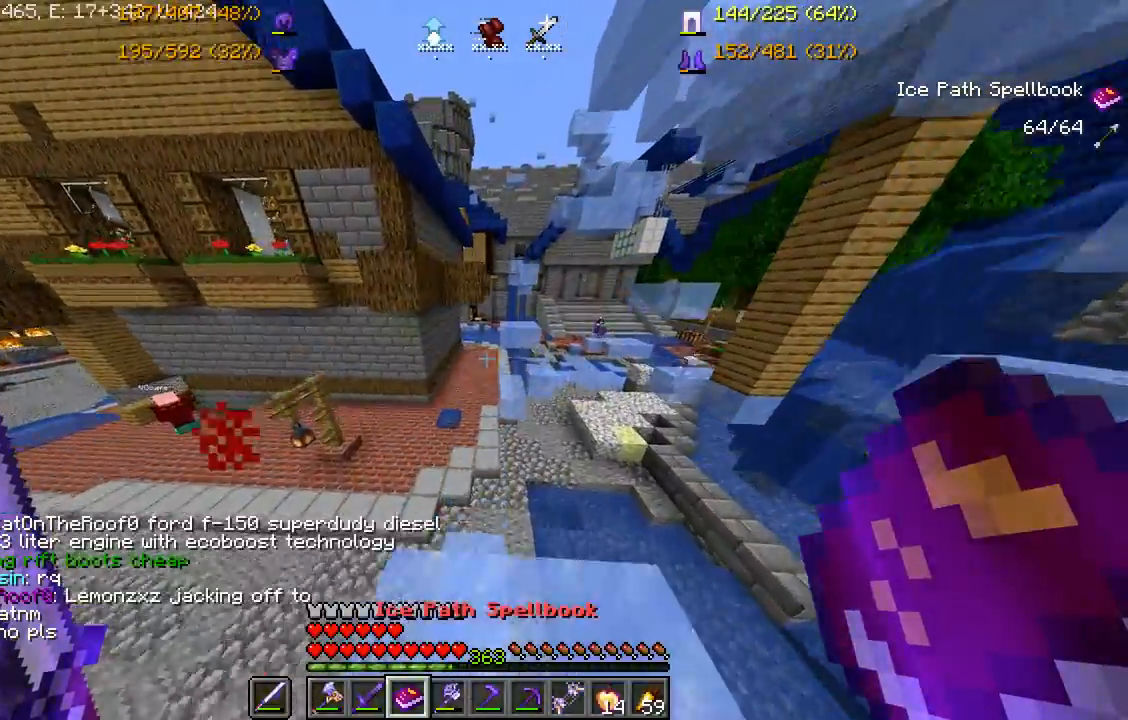
{"keys": ["w"], "mouse": [], "events": [[17, "mouse_right", "up"], [67, "mouse_right", "down"], [67, "space", "down"], [150, "mouse_right", "up"], [367, "space", "up"]]}
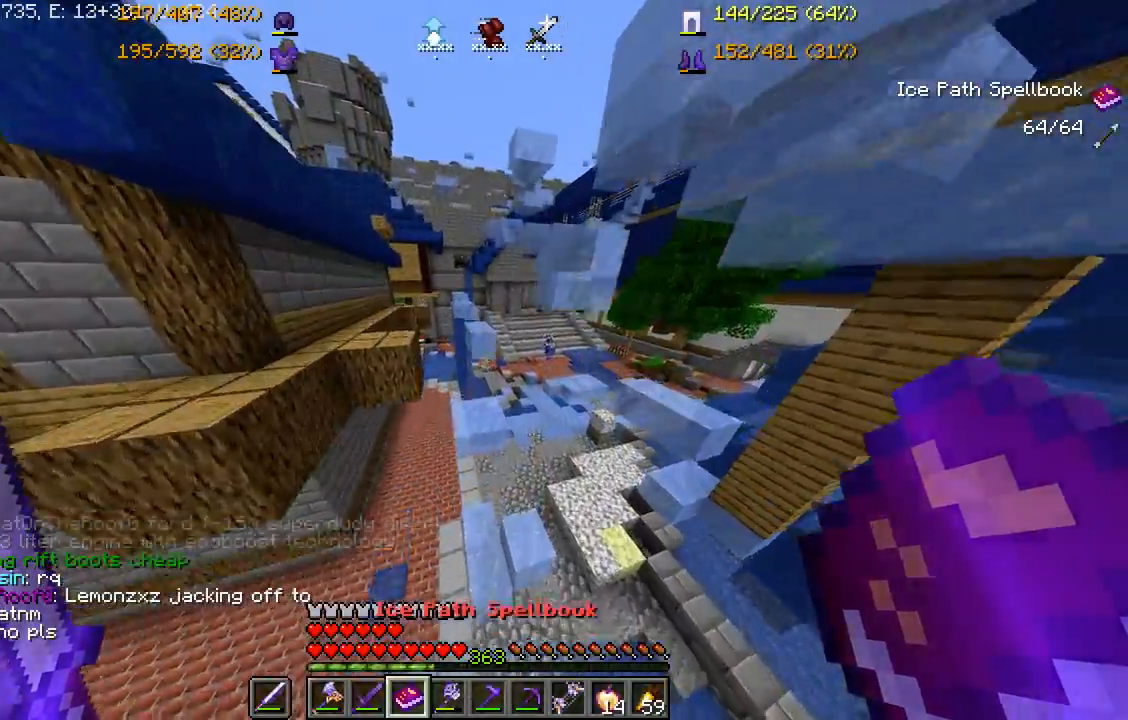
{"keys": ["w"], "mouse": [], "events": [[383, "mouse_right", "down"], [483, "mouse_right", "up"]]}
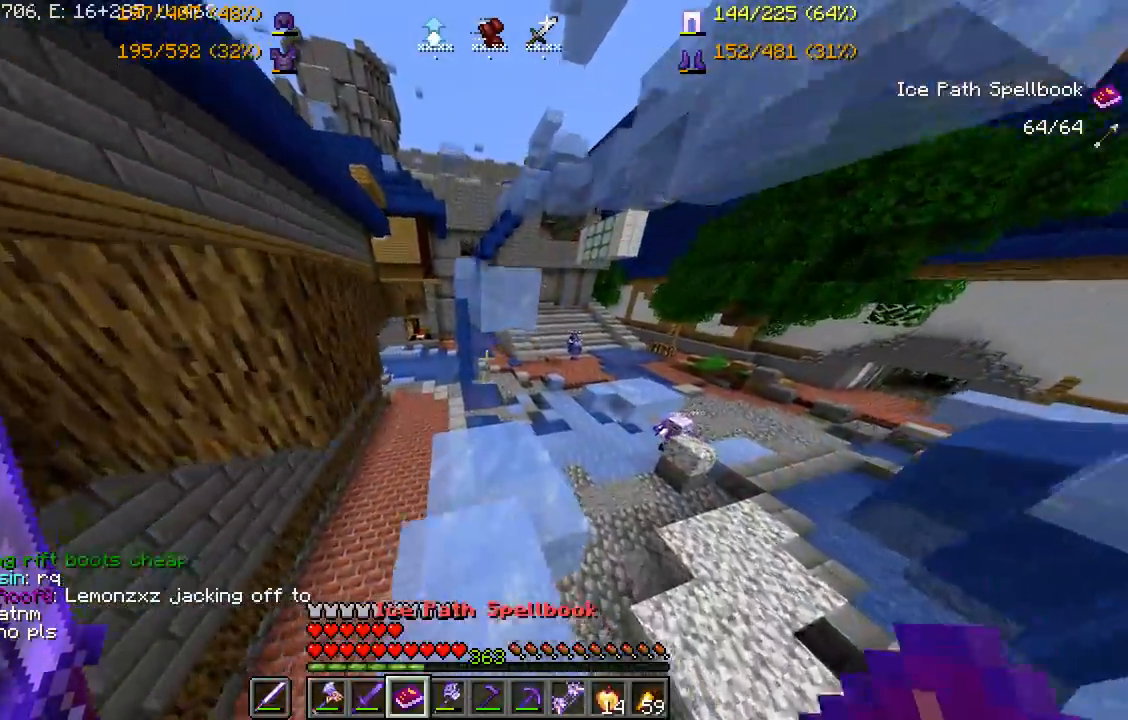
{"keys": ["d"], "mouse": [], "events": [[33, "mouse_right", "down"], [83, "space", "down"], [167, "mouse_right", "up"], [317, "w", "up"], [333, "space", "up"], [500, "d", "down"]]}
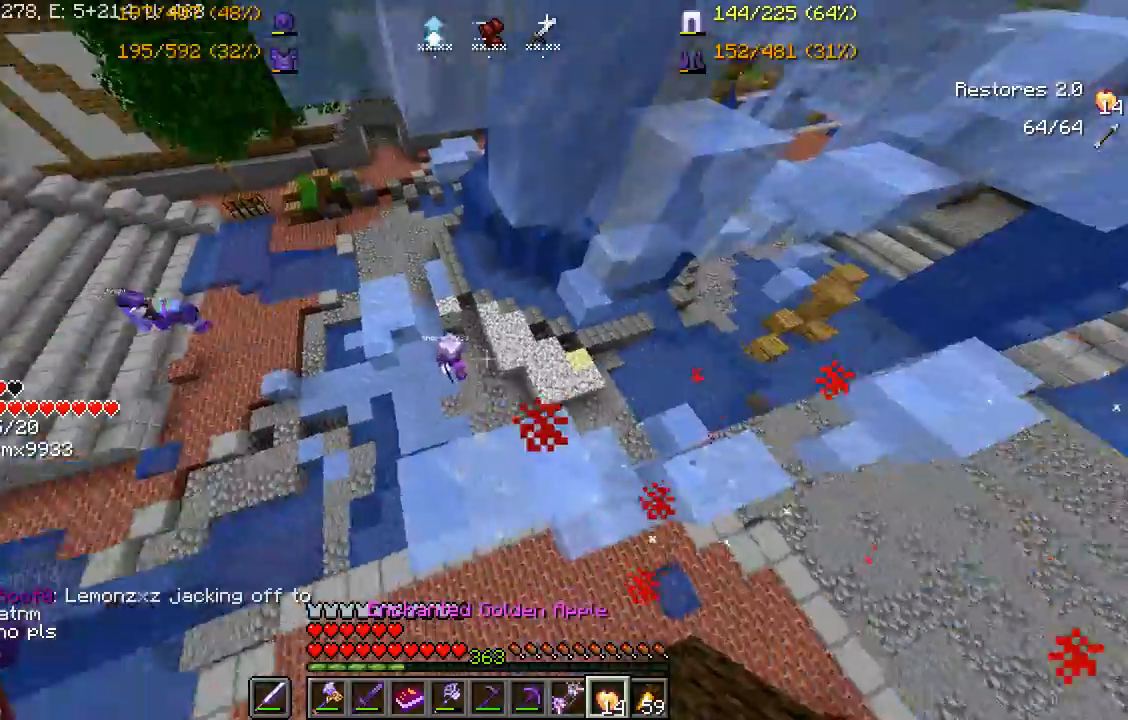
{"keys": ["w"], "mouse": [], "events": [[183, "s", "down"], [250, "s", "up"], [433, "w", "down"], [483, "d", "up"]]}
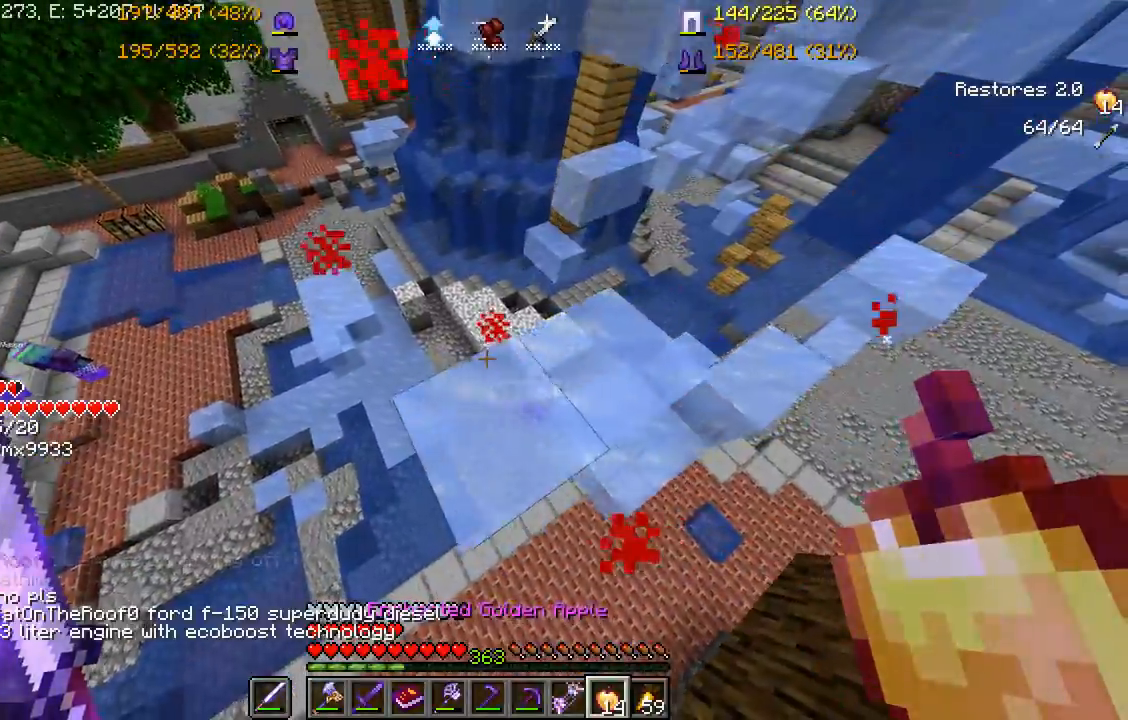
{"keys": [], "mouse": [], "events": [[33, "w", "up"]]}
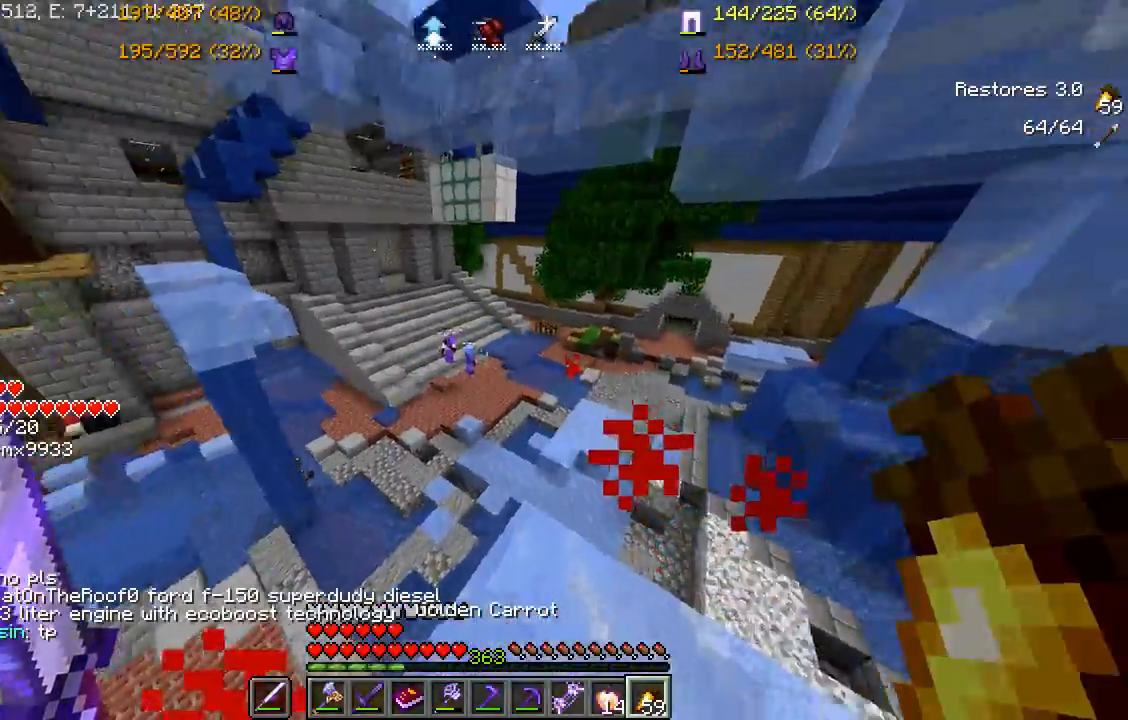
{"keys": [], "mouse": [], "events": []}
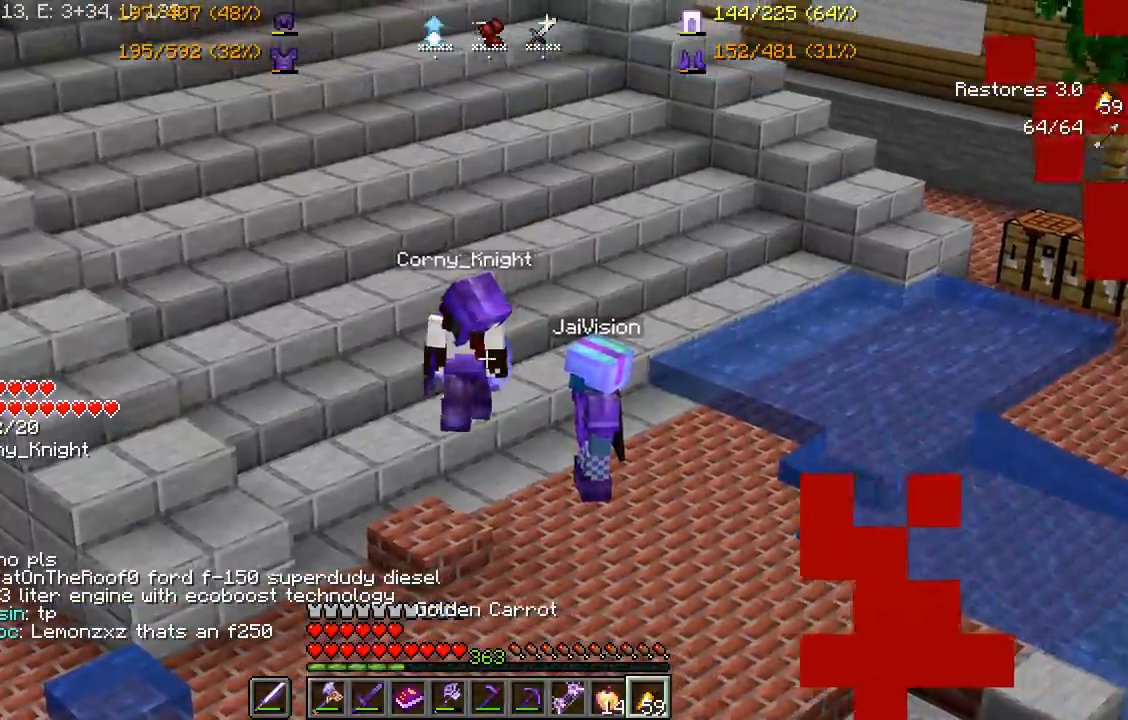
{"keys": [], "mouse": []}
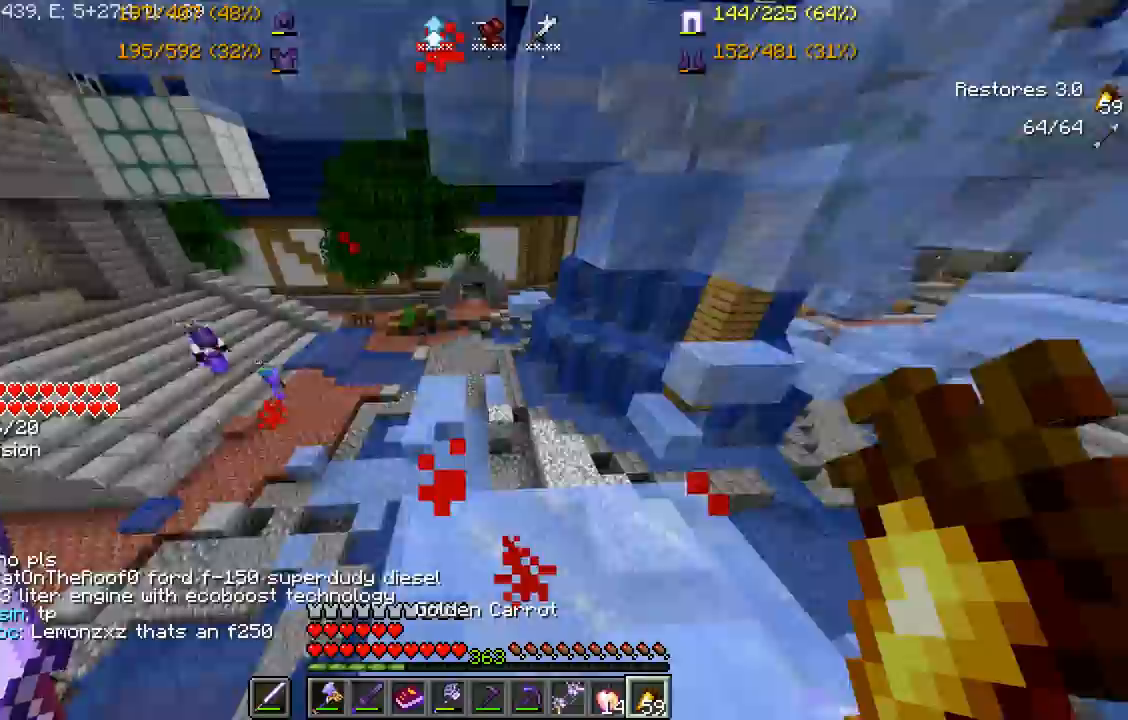
{"keys": ["space", "w"], "mouse": [], "events": [[150, "w", "down"], [433, "space", "down"]]}
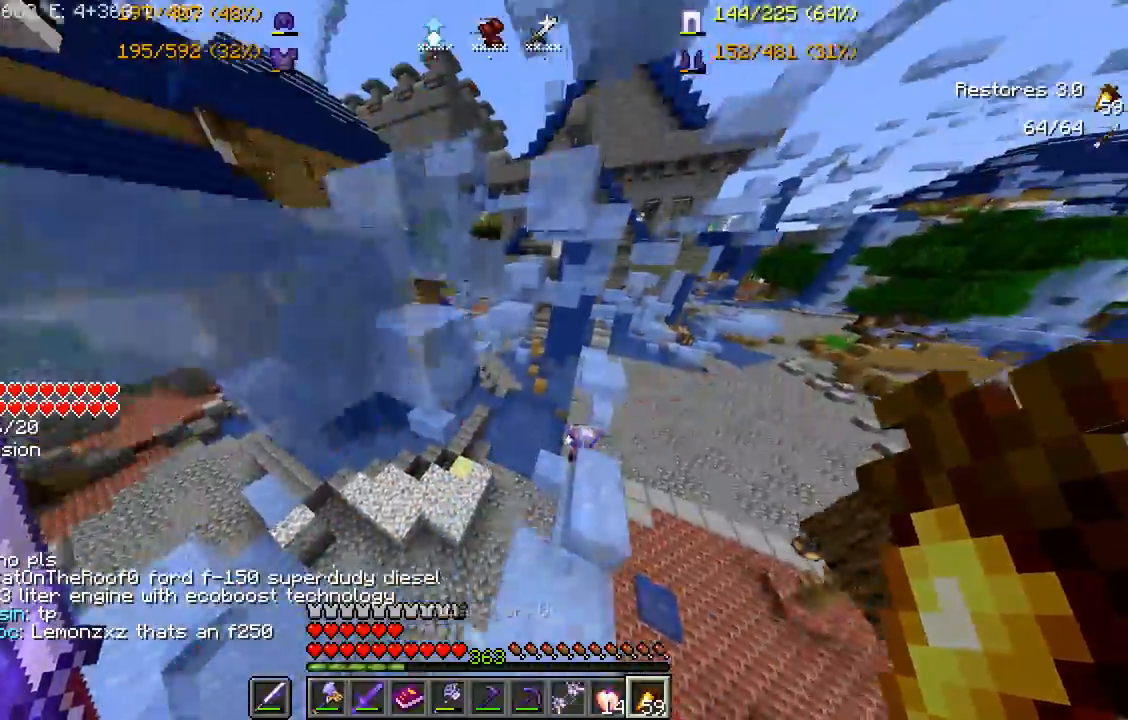
{"keys": ["space", "w"], "mouse": ["right"], "events": [[283, "mouse_right", "down"], [367, "mouse_right", "up"], [433, "mouse_right", "down"]]}
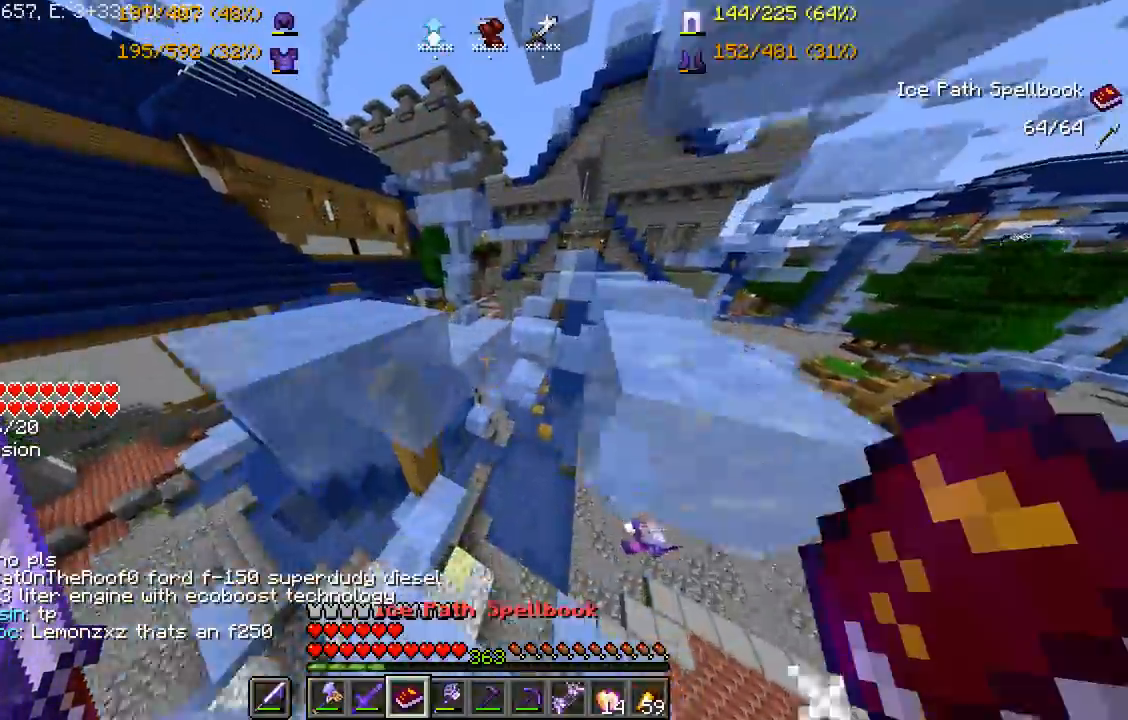
{"keys": ["space", "w"], "mouse": [], "events": [[50, "mouse_right", "up"], [450, "mouse_right", "down"], [500, "mouse_right", "up"]]}
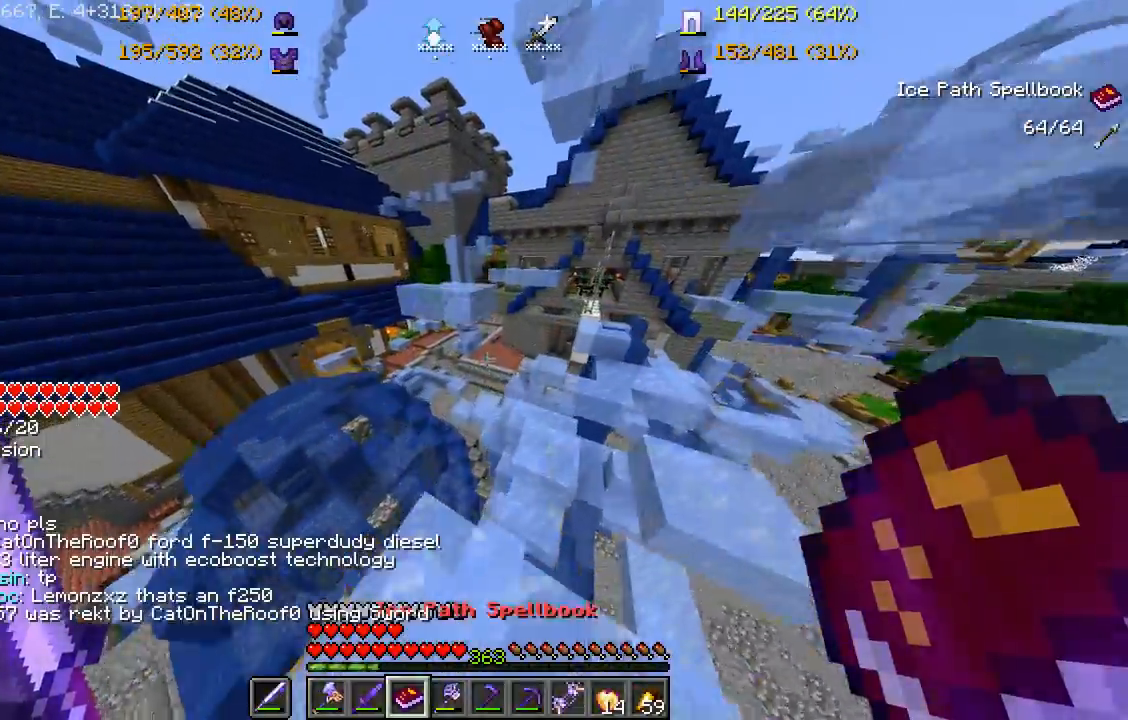
{"keys": ["w"], "mouse": [], "events": [[33, "mouse_right", "down"], [183, "mouse_right", "up"], [350, "space", "up"]]}
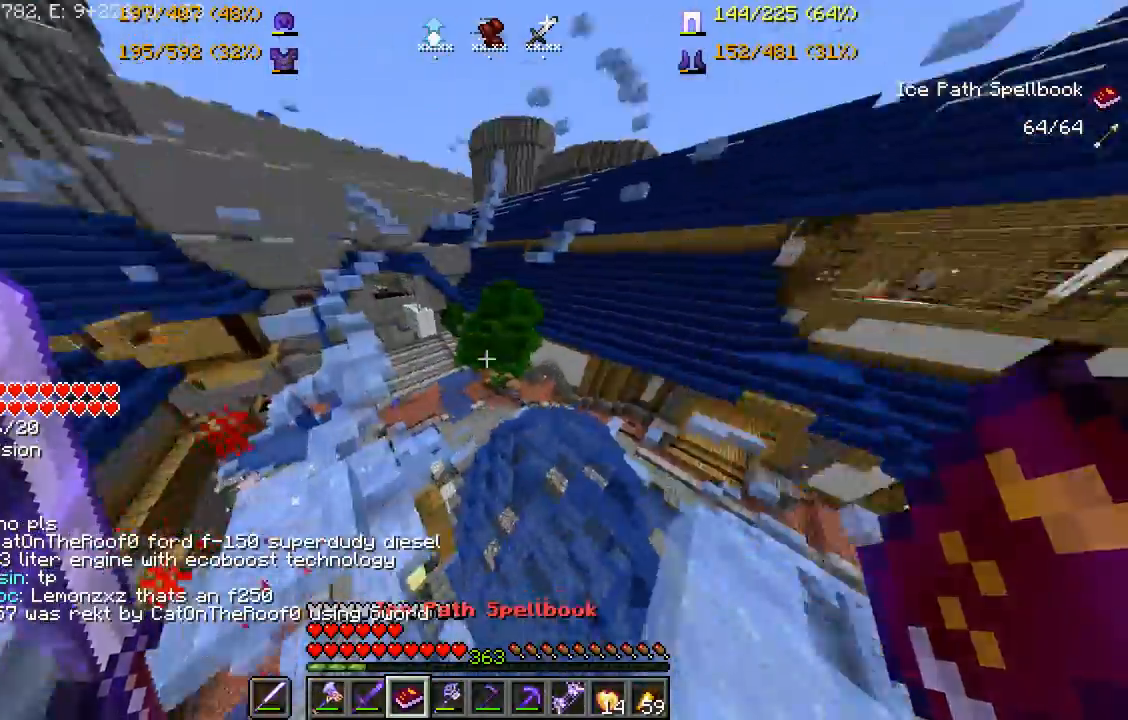
{"keys": ["a", "space", "w"], "mouse": [], "events": [[100, "d", "down"], [267, "a", "down"], [317, "d", "up"], [333, "space", "down"], [367, "mouse_right", "down"], [467, "mouse_right", "up"]]}
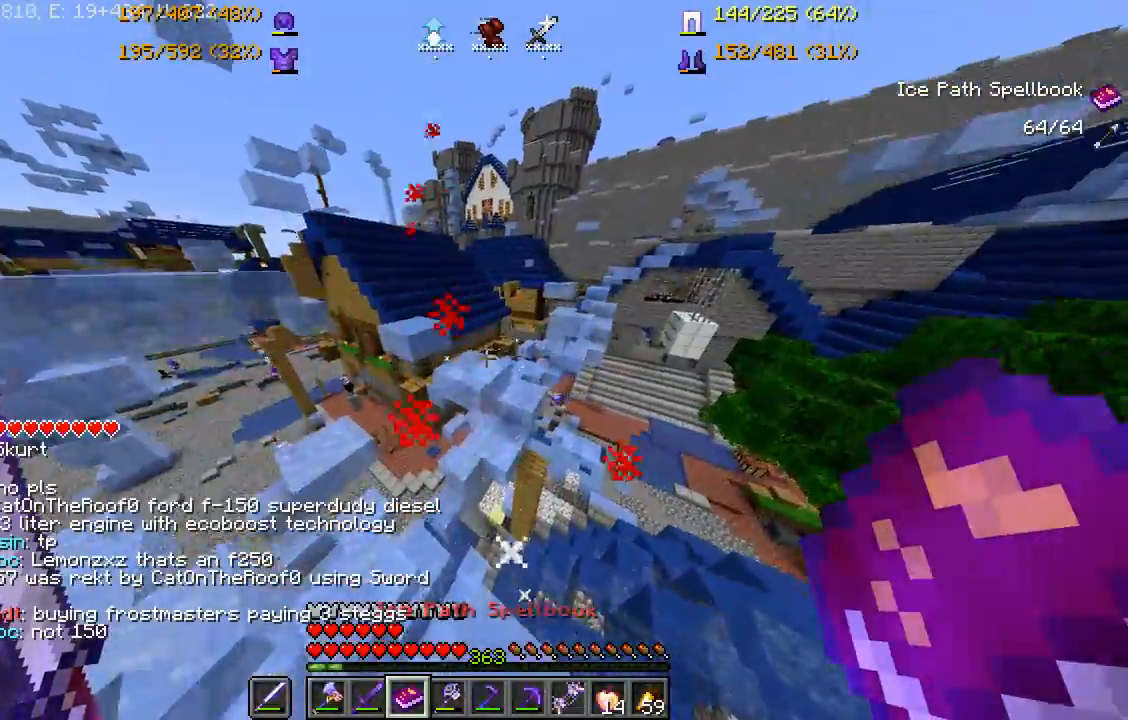
{"keys": ["w"], "mouse": [], "events": [[17, "mouse_right", "down"], [150, "mouse_right", "up"], [167, "a", "up"], [267, "space", "up"], [283, "d", "down"], [350, "mouse_right", "down"], [467, "mouse_right", "up"], [500, "d", "up"]]}
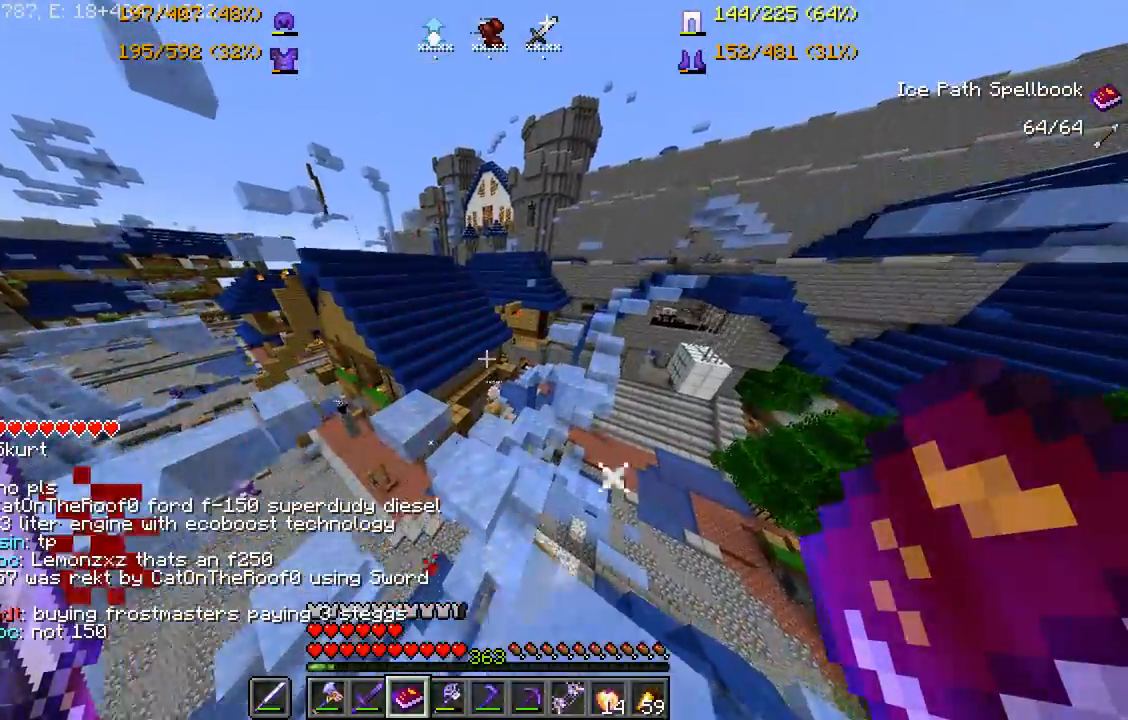
{"keys": ["w"], "mouse": [], "events": [[17, "mouse_right", "down"], [117, "mouse_right", "up"]]}
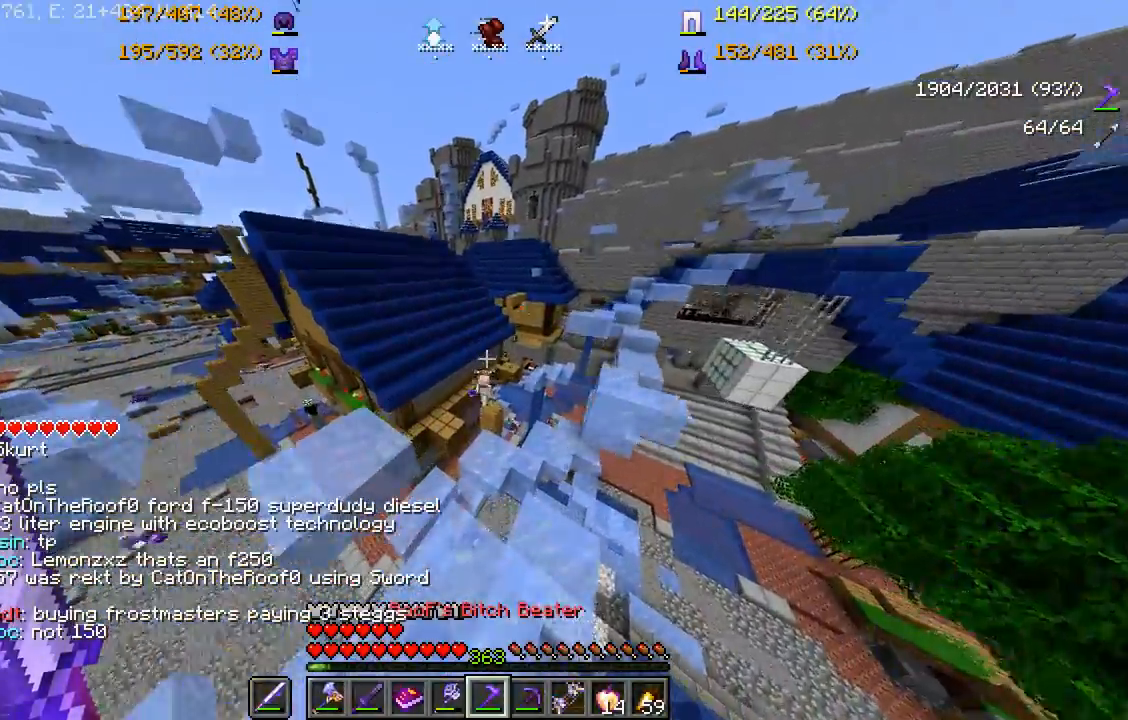
{"keys": ["w"], "mouse": [], "events": [[217, "space", "down"], [433, "space", "up"]]}
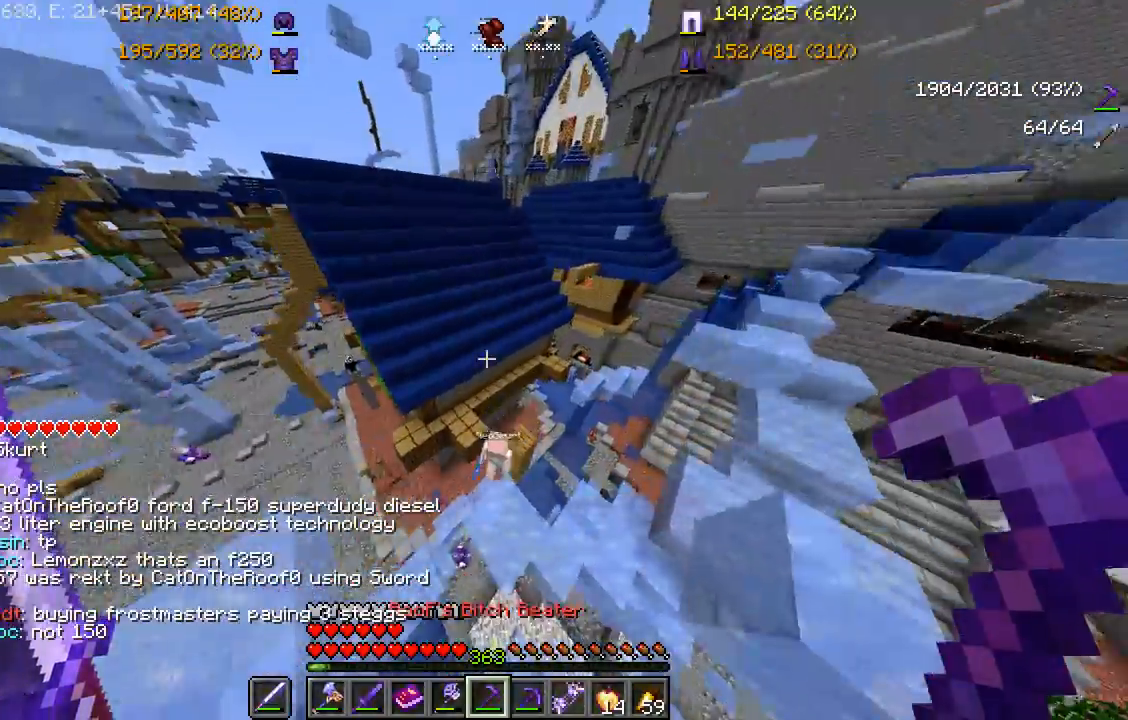
{"keys": ["w"], "mouse": [], "events": [[83, "w", "up"], [350, "w", "down"]]}
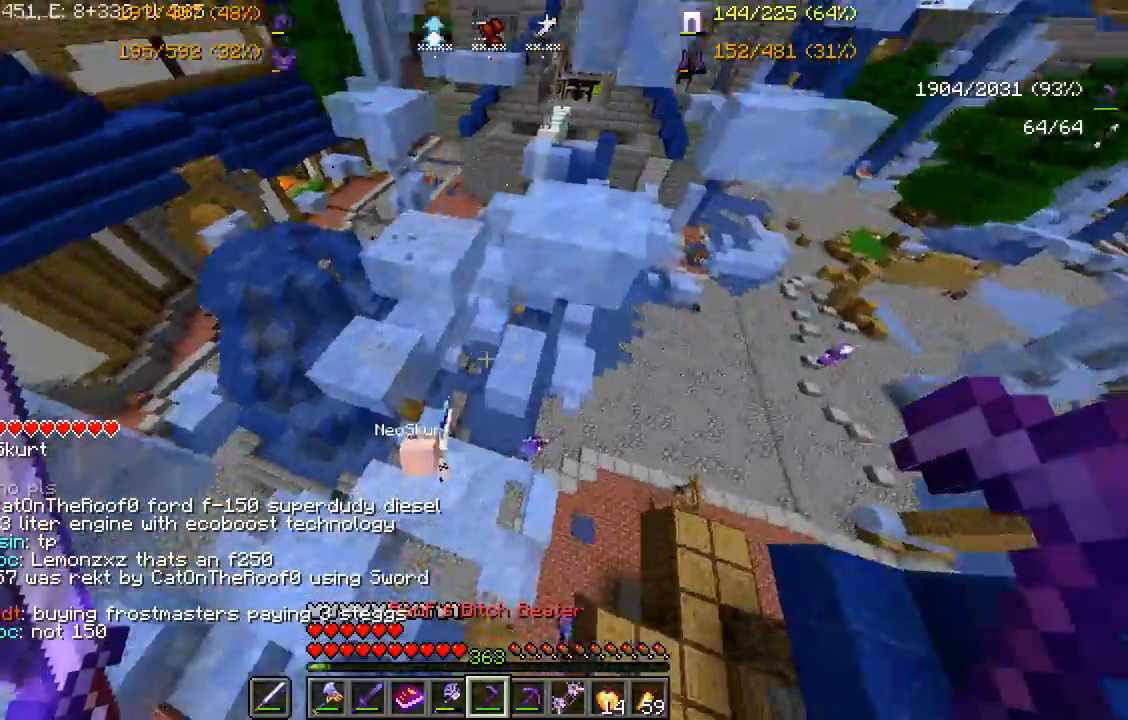
{"keys": ["w"], "mouse": [], "events": [[350, "mouse_left", "down"], [467, "mouse_left", "up"]]}
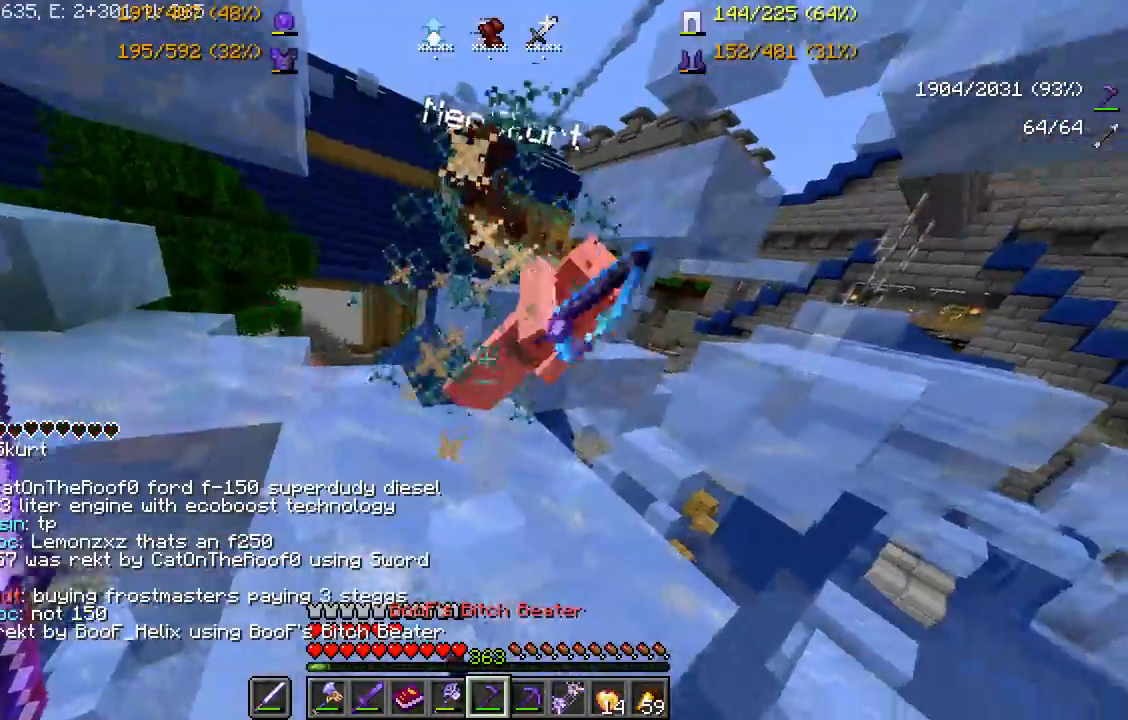
{"keys": ["space", "w"], "mouse": [], "events": [[317, "space", "down"]]}
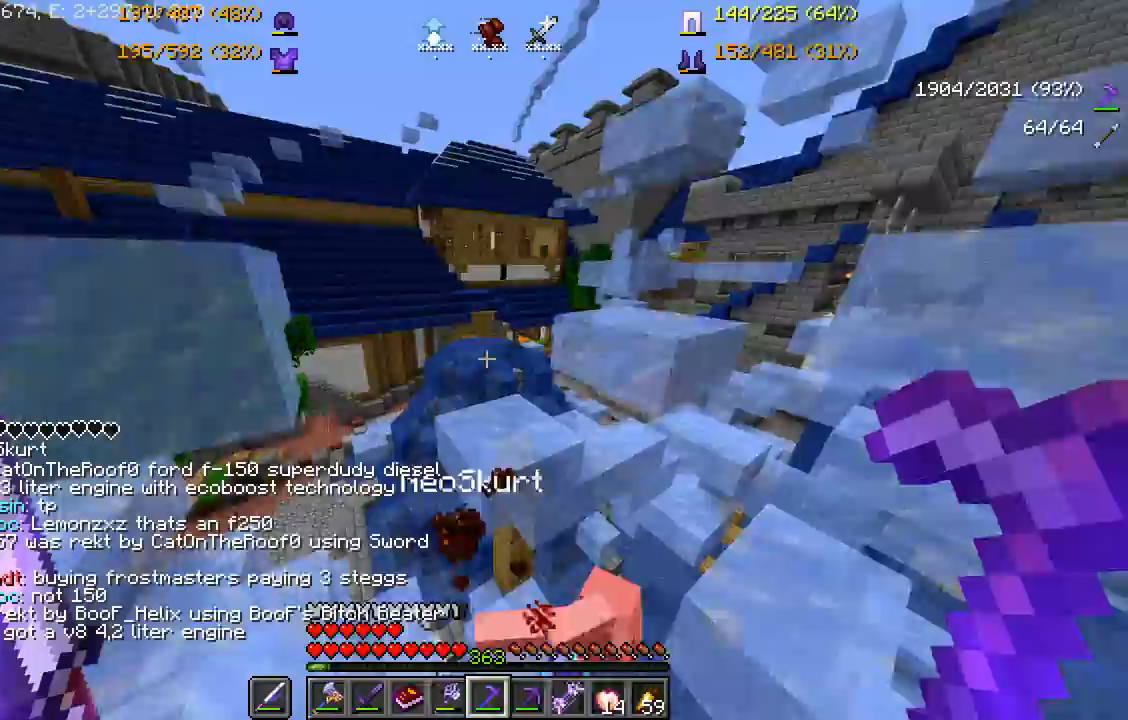
{"keys": ["space", "w"], "mouse": [], "events": [[400, "mouse_right", "down"], [500, "mouse_right", "up"]]}
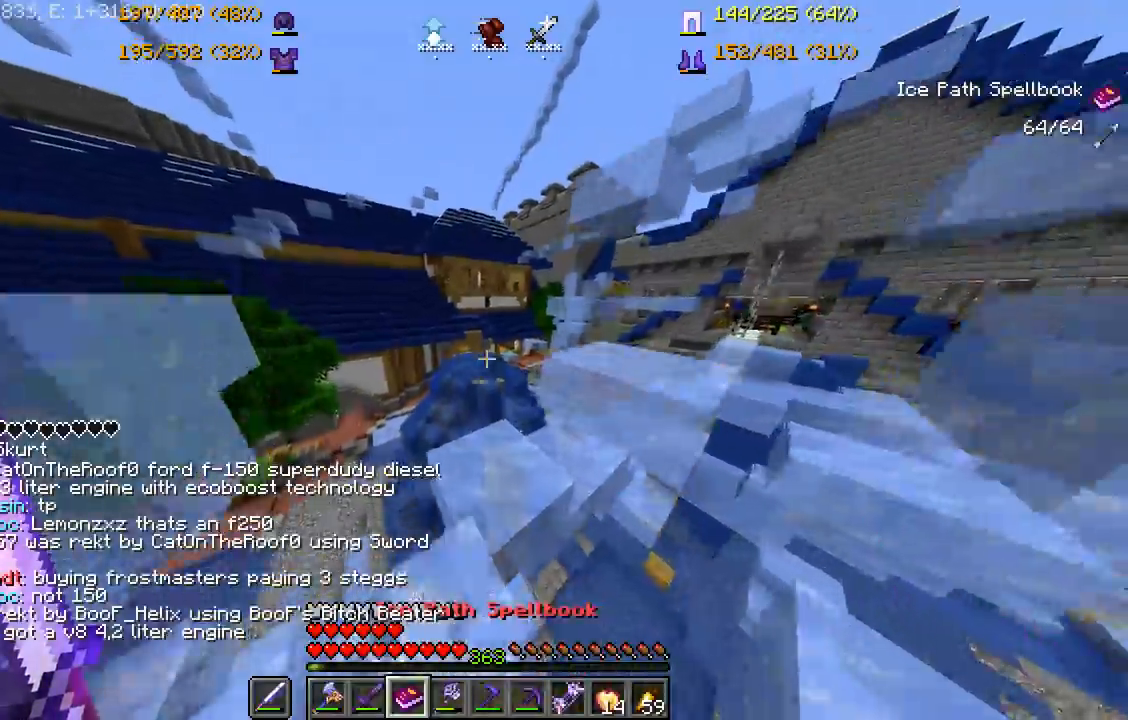
{"keys": ["w"], "mouse": ["right"], "events": [[50, "mouse_right", "down"], [183, "mouse_right", "up"], [417, "space", "up"], [467, "mouse_right", "down"]]}
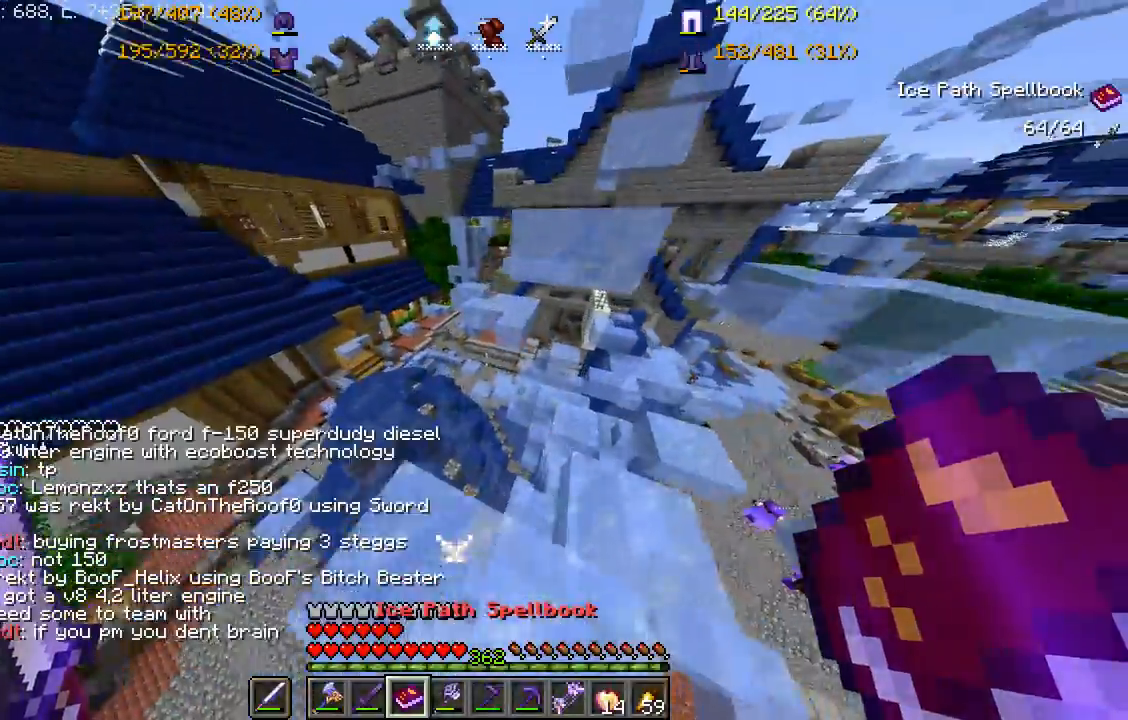
{"keys": ["d", "w"], "mouse": [], "events": [[50, "mouse_right", "up"], [100, "mouse_right", "down"], [217, "mouse_right", "up"], [417, "d", "down"]]}
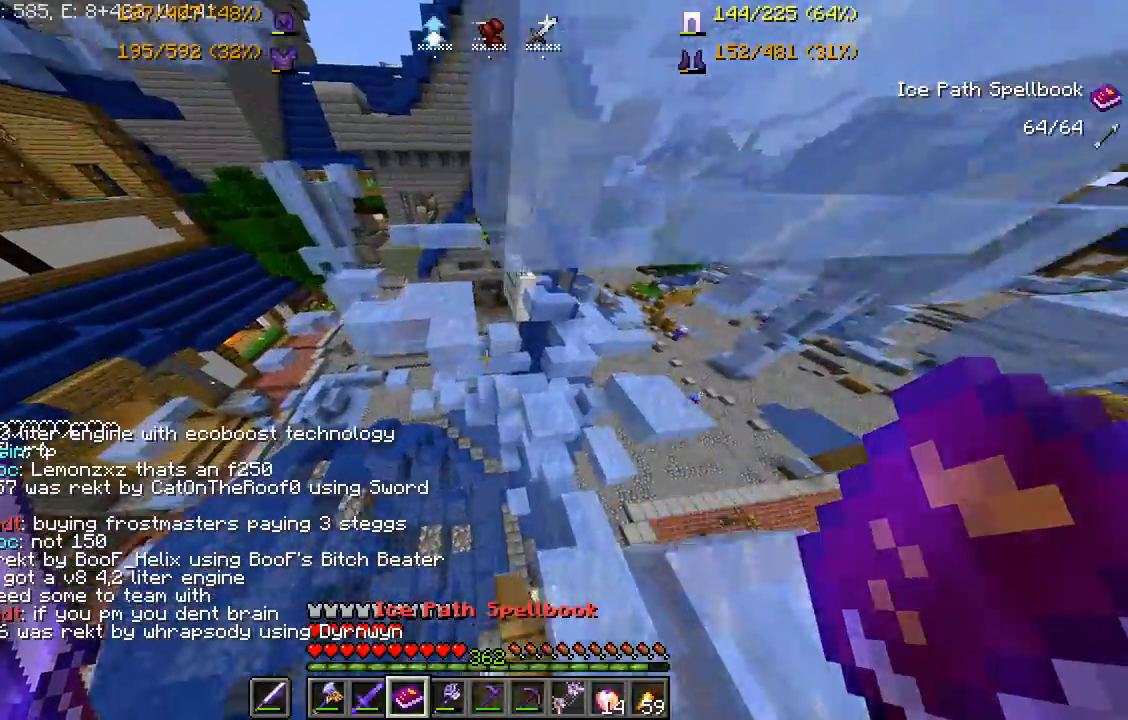
{"keys": ["w"], "mouse": [], "events": [[33, "d", "up"]]}
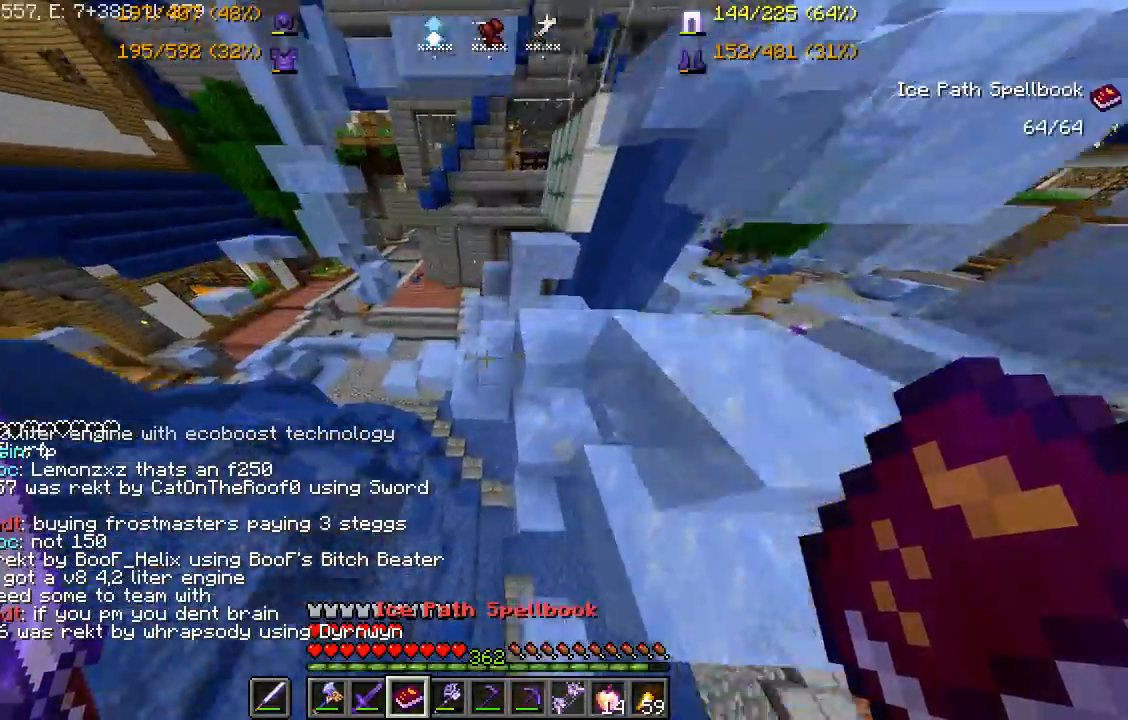
{"keys": ["a", "w"], "mouse": [], "events": [[450, "a", "down"]]}